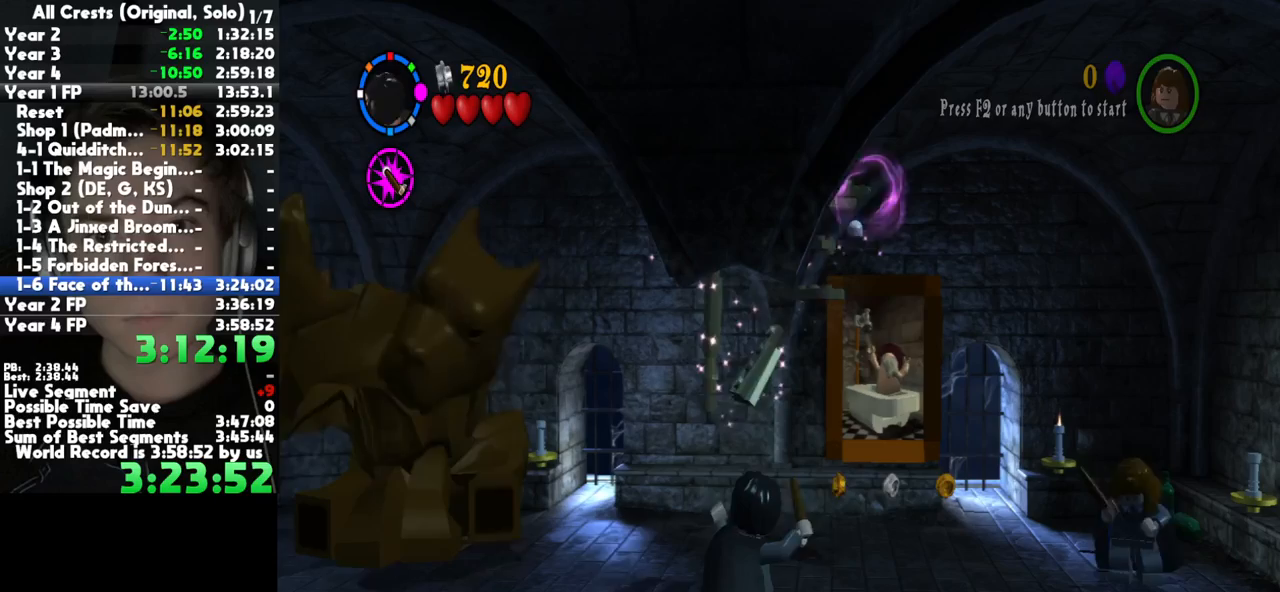
Gameplay with a controller (Xbox layout); each line is a JSON object with the inputs held at the frame after it. "button_events" lists button changes between this image and that frame as [ms after this image, input, new state], when the widget could be followed in between (sticks are given only as held states). This document gives stick clicks only as held states, not as events. Not read: L1 L2 R1 R2 START other_buttons.
{"buttons": ["B"], "left_stick": "up-left", "right_stick": "center", "button_events": []}
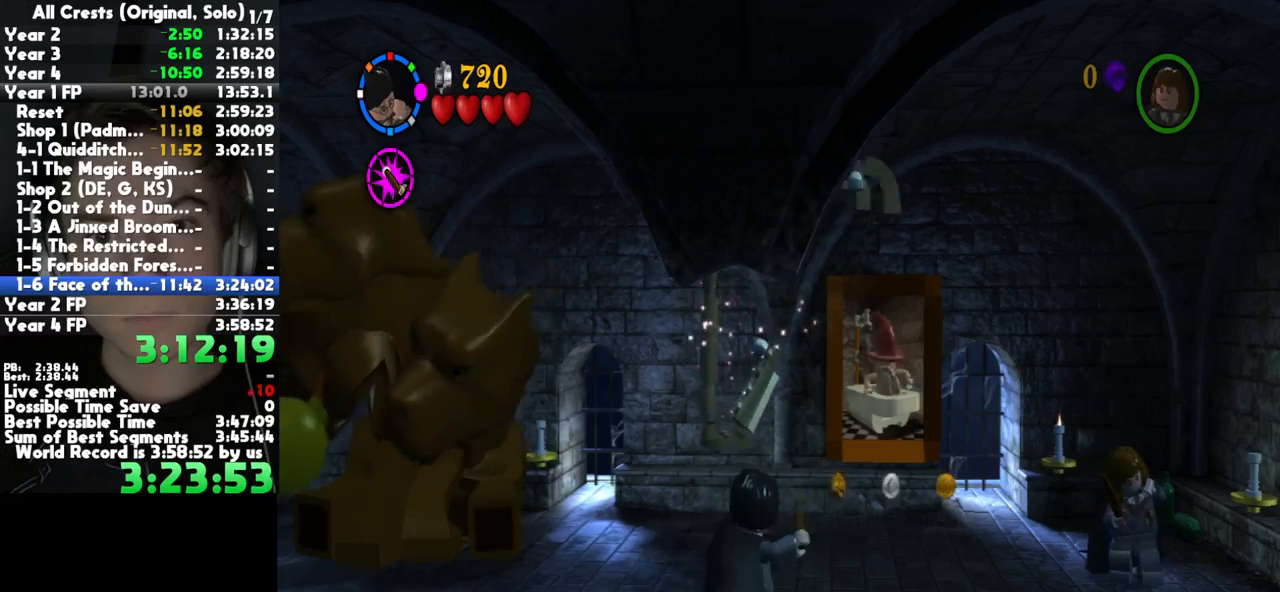
{"buttons": [], "left_stick": "up-left", "right_stick": "center", "button_events": [[217, "B", "up"]]}
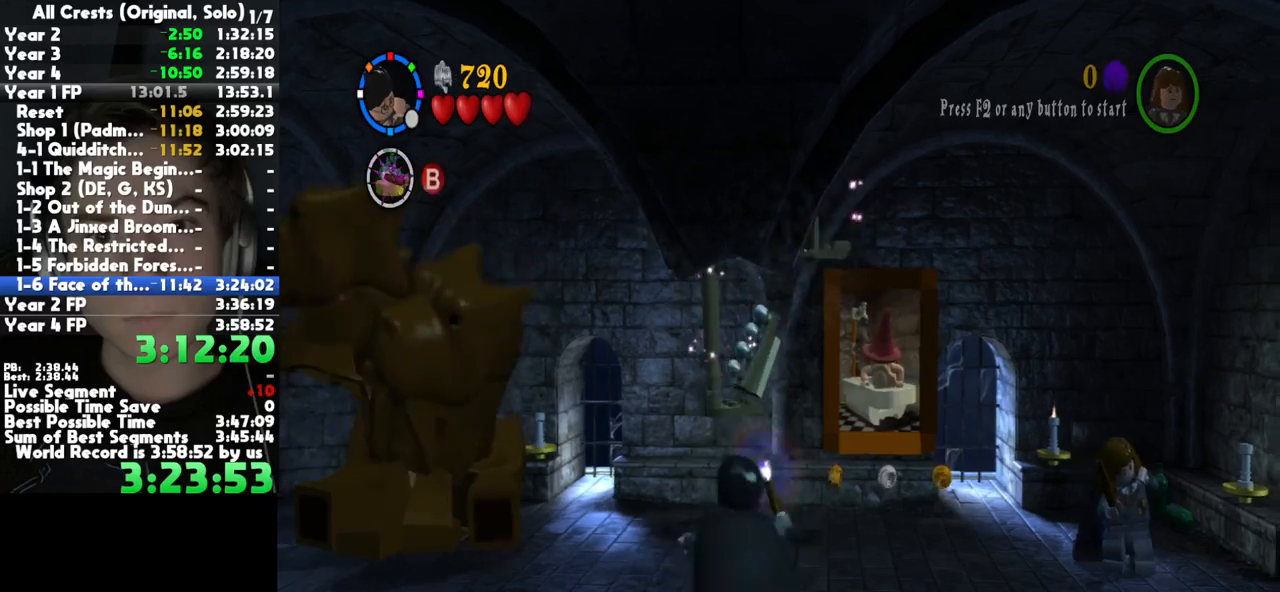
{"buttons": [], "left_stick": "up-left", "right_stick": "center", "button_events": []}
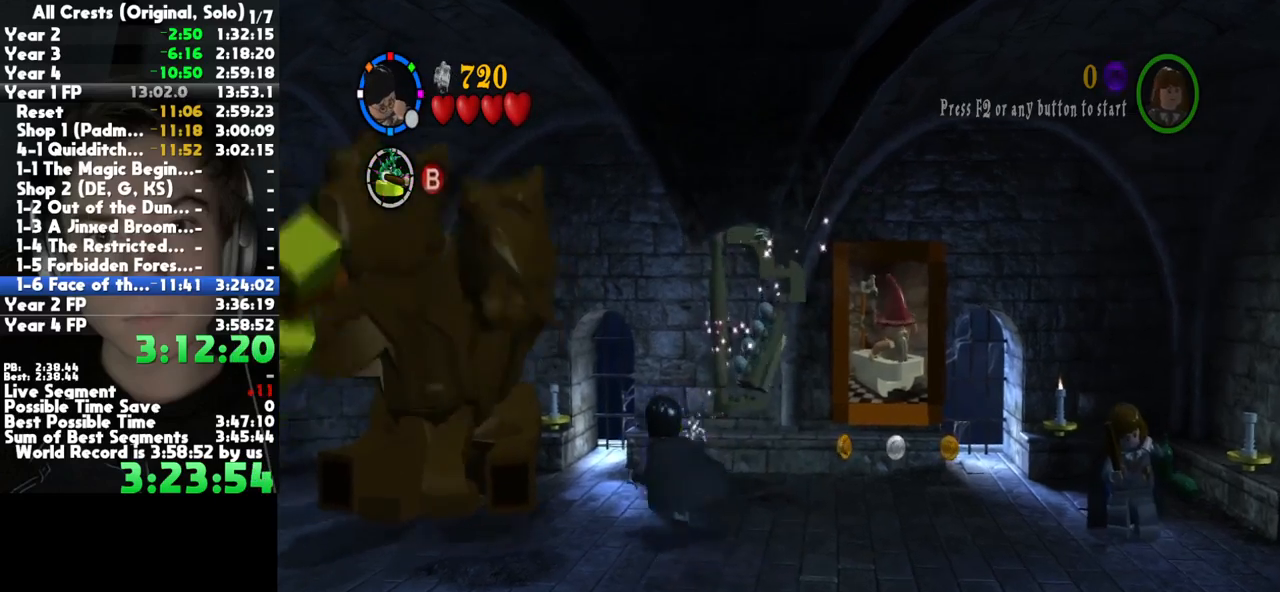
{"buttons": [], "left_stick": "up-left", "right_stick": "center", "button_events": []}
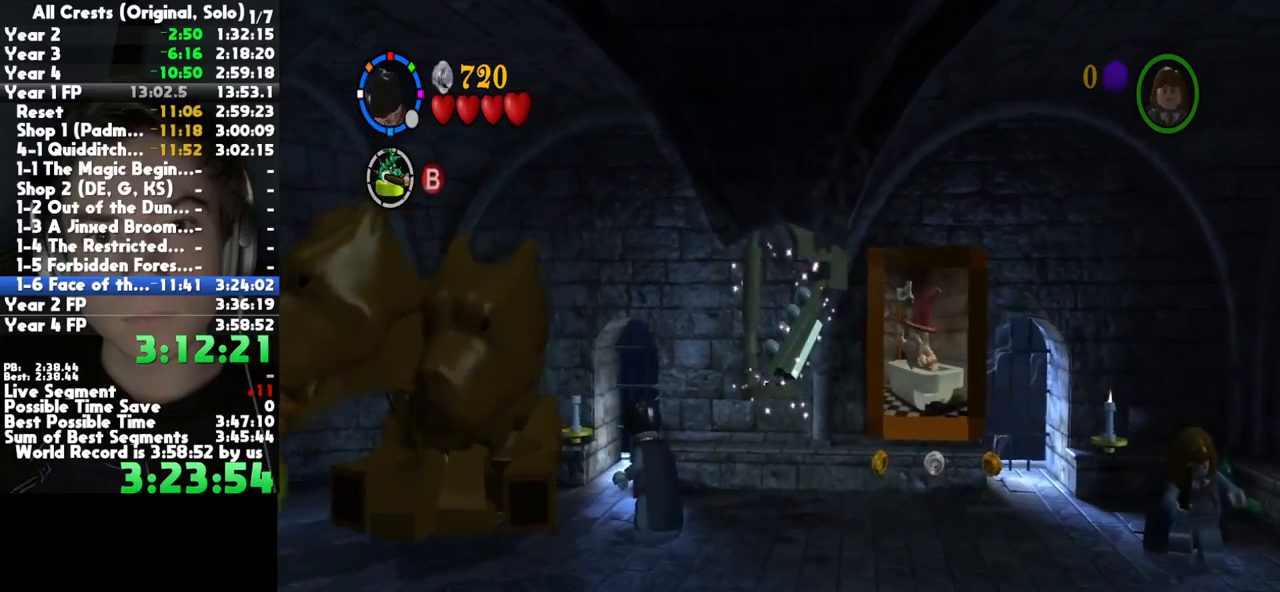
{"buttons": [], "left_stick": "center", "right_stick": "center", "button_events": []}
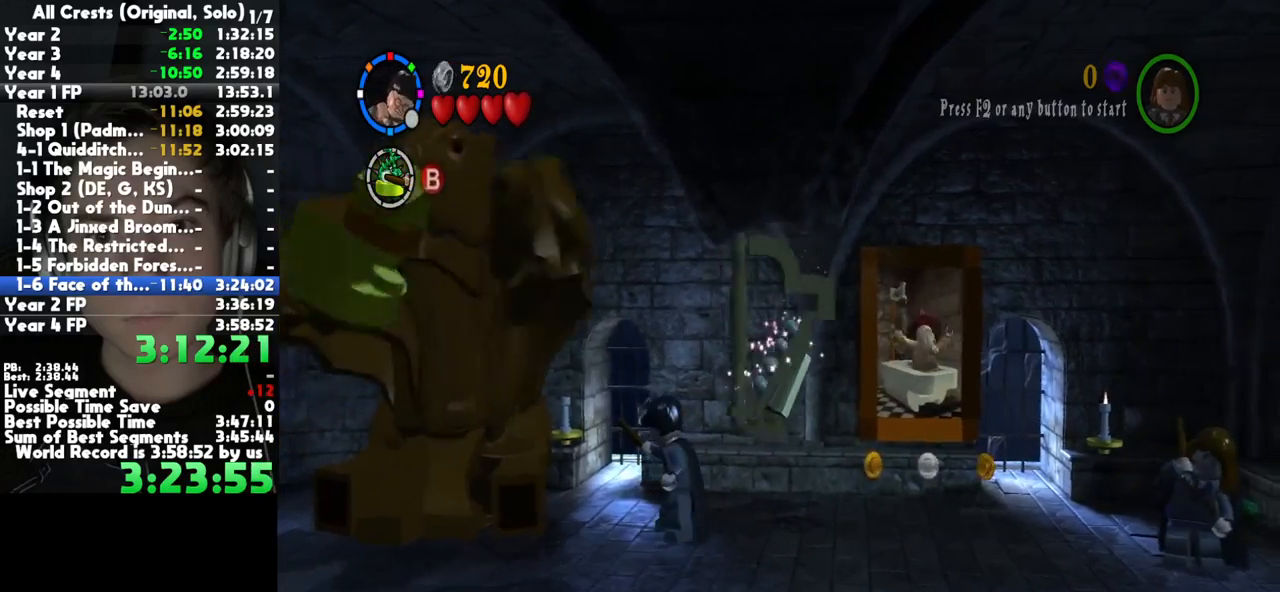
{"buttons": [], "left_stick": "center", "right_stick": "center", "button_events": []}
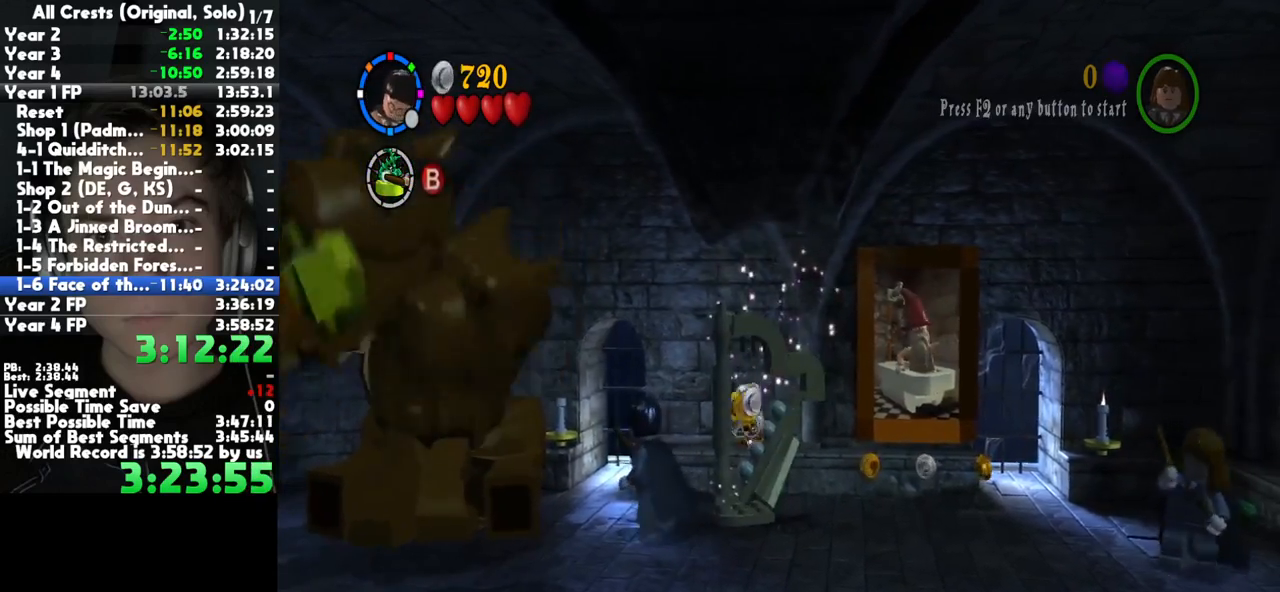
{"buttons": [], "left_stick": "center", "right_stick": "center", "button_events": []}
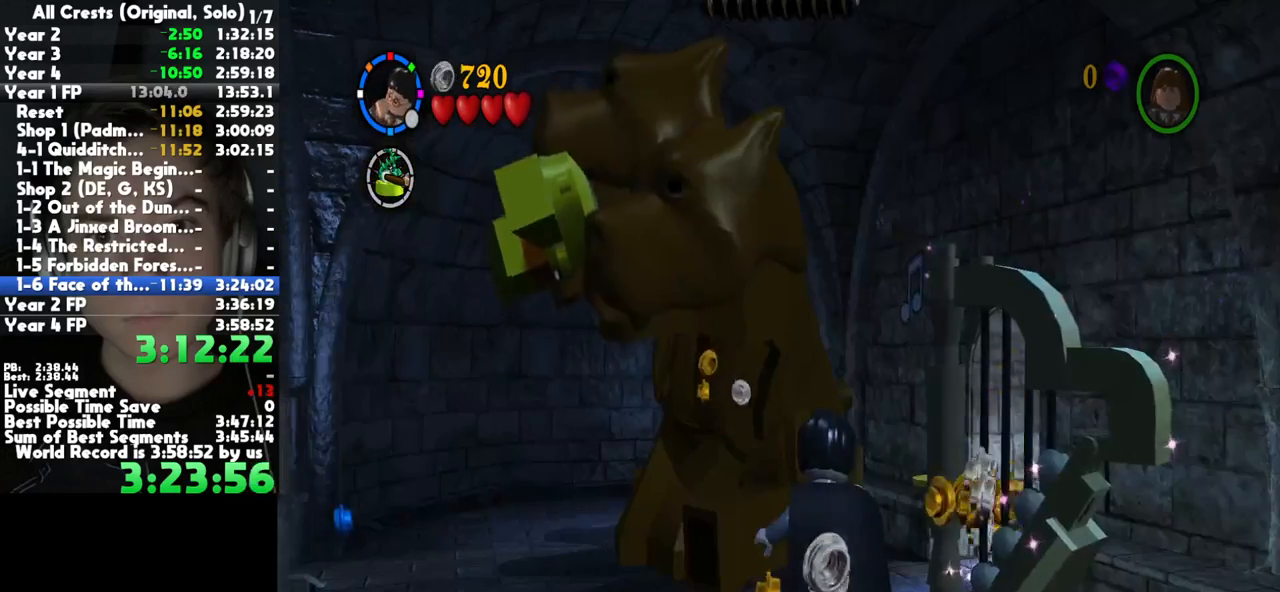
{"buttons": [], "left_stick": "center", "right_stick": "center", "button_events": []}
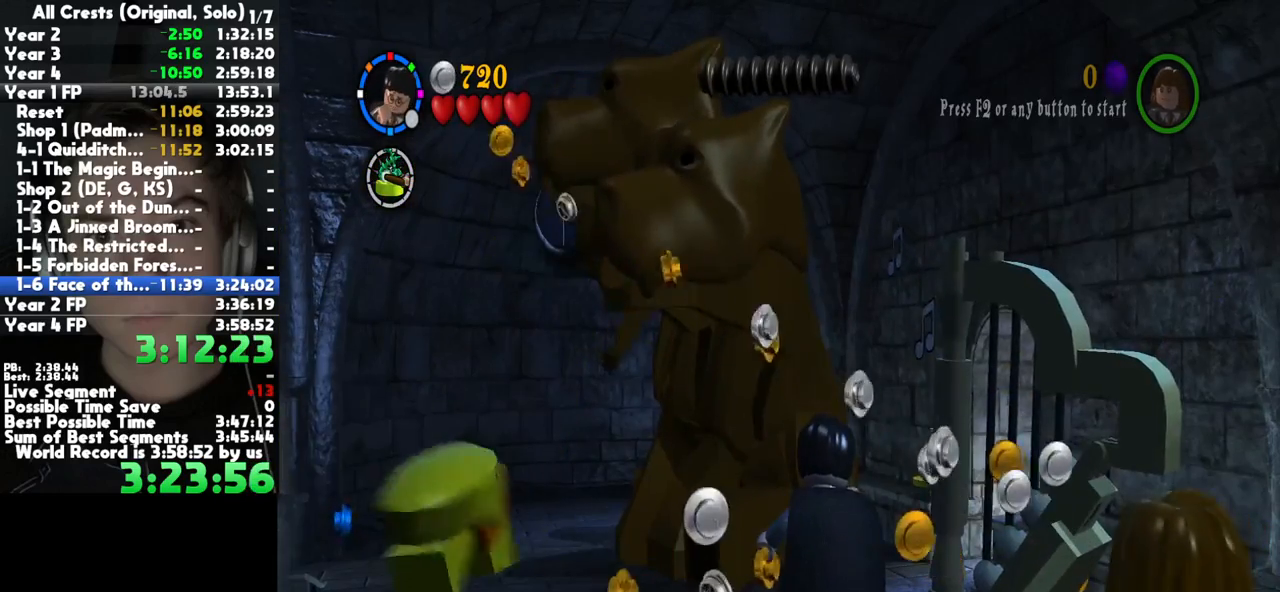
{"buttons": [], "left_stick": "center", "right_stick": "center", "button_events": []}
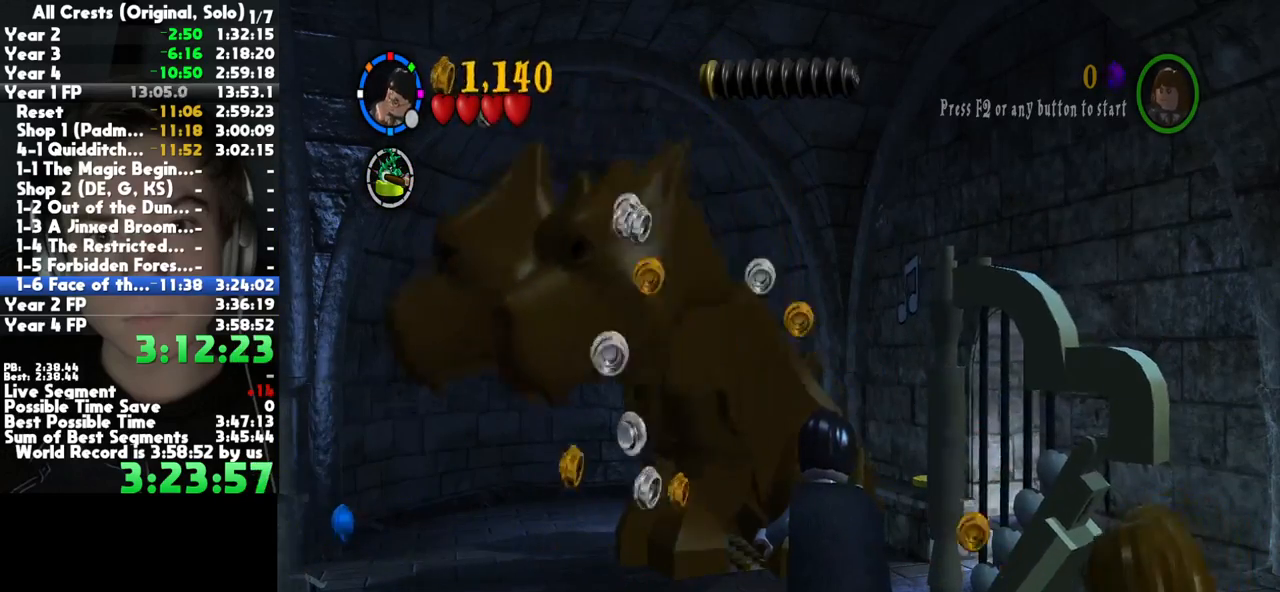
{"buttons": [], "left_stick": "center", "right_stick": "center", "button_events": []}
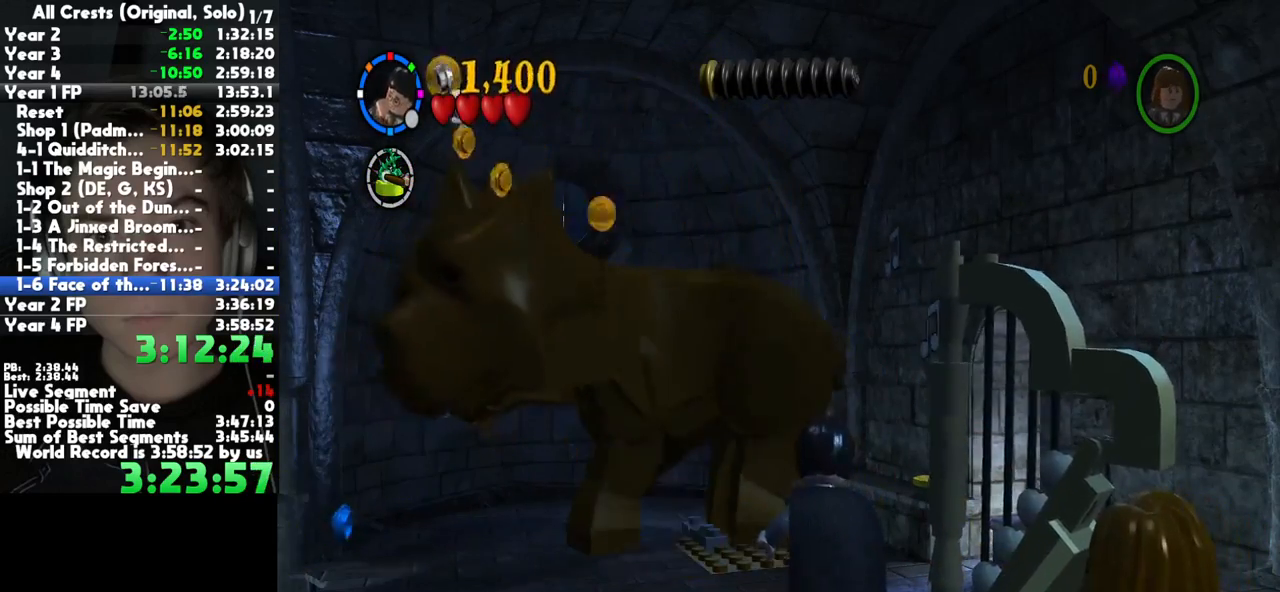
{"buttons": [], "left_stick": "center", "right_stick": "center", "button_events": []}
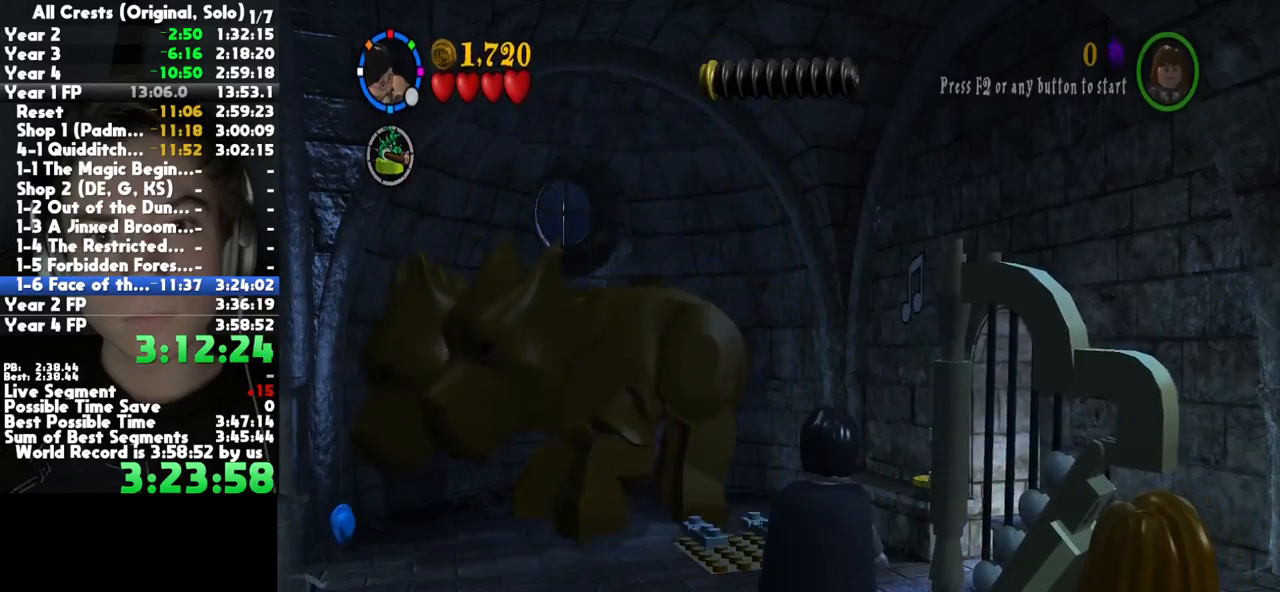
{"buttons": [], "left_stick": "center", "right_stick": "center", "button_events": []}
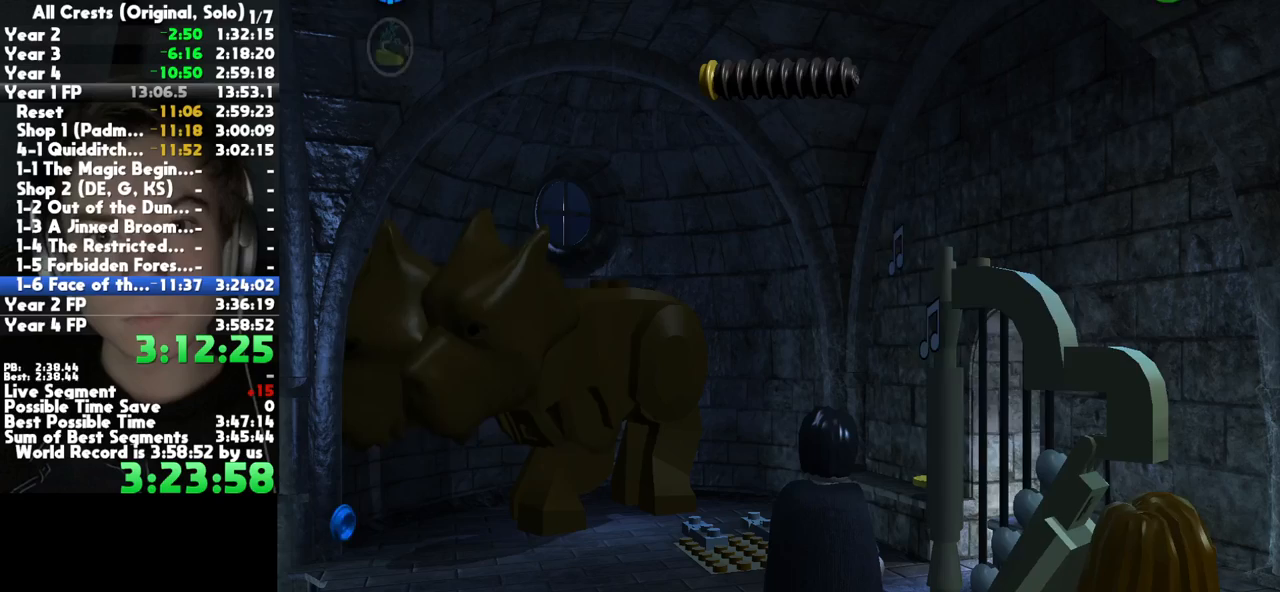
{"buttons": [], "left_stick": "center", "right_stick": "center", "button_events": []}
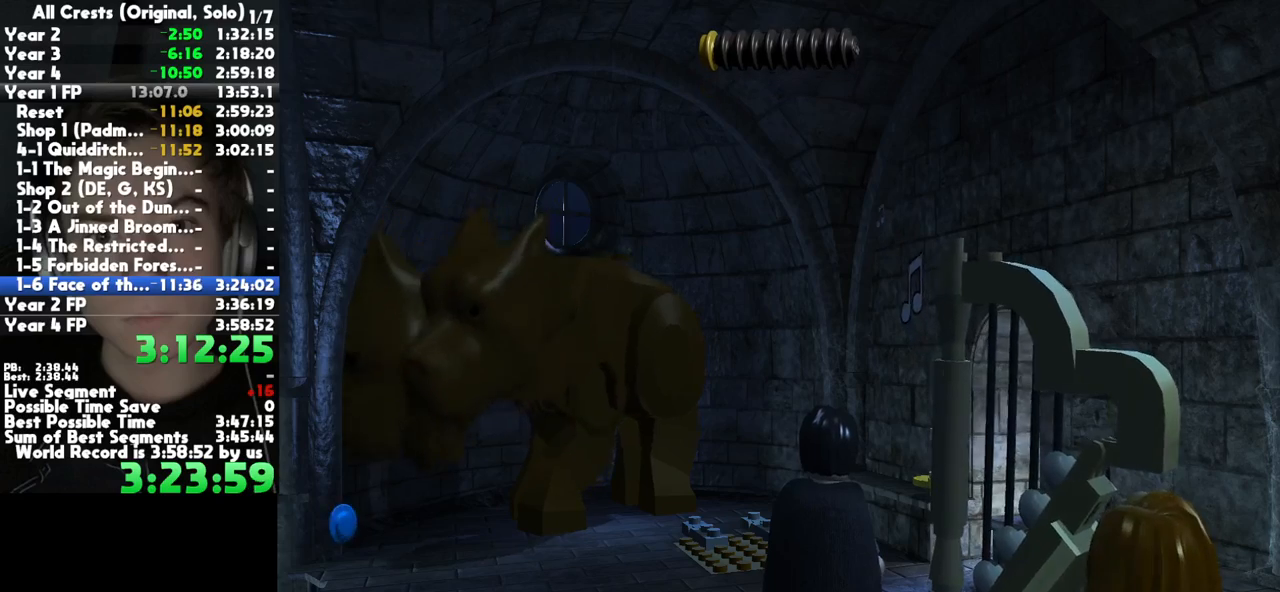
{"buttons": [], "left_stick": "up-left", "right_stick": "center", "button_events": []}
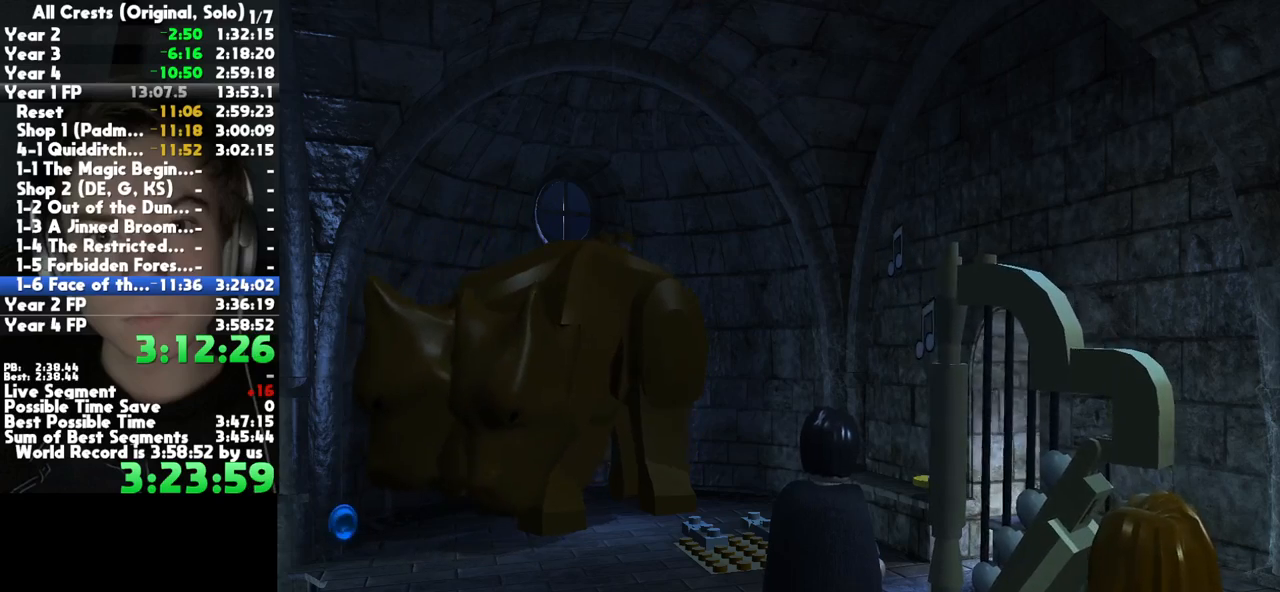
{"buttons": [], "left_stick": "up-left", "right_stick": "center", "button_events": []}
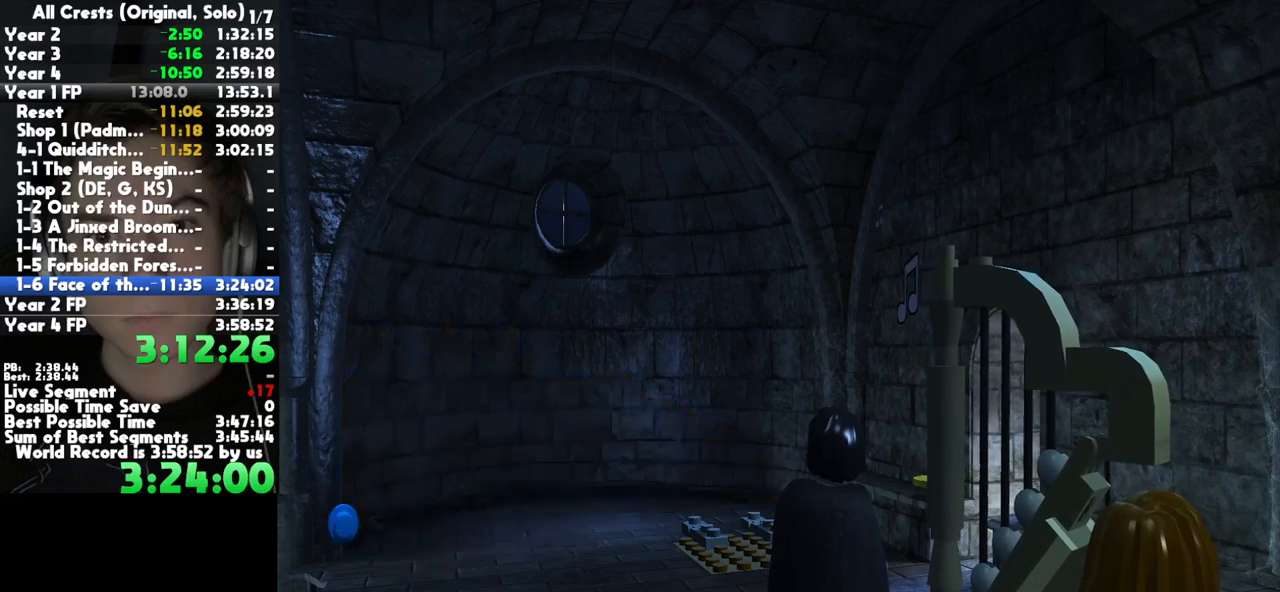
{"buttons": [], "left_stick": "up-left", "right_stick": "center", "button_events": []}
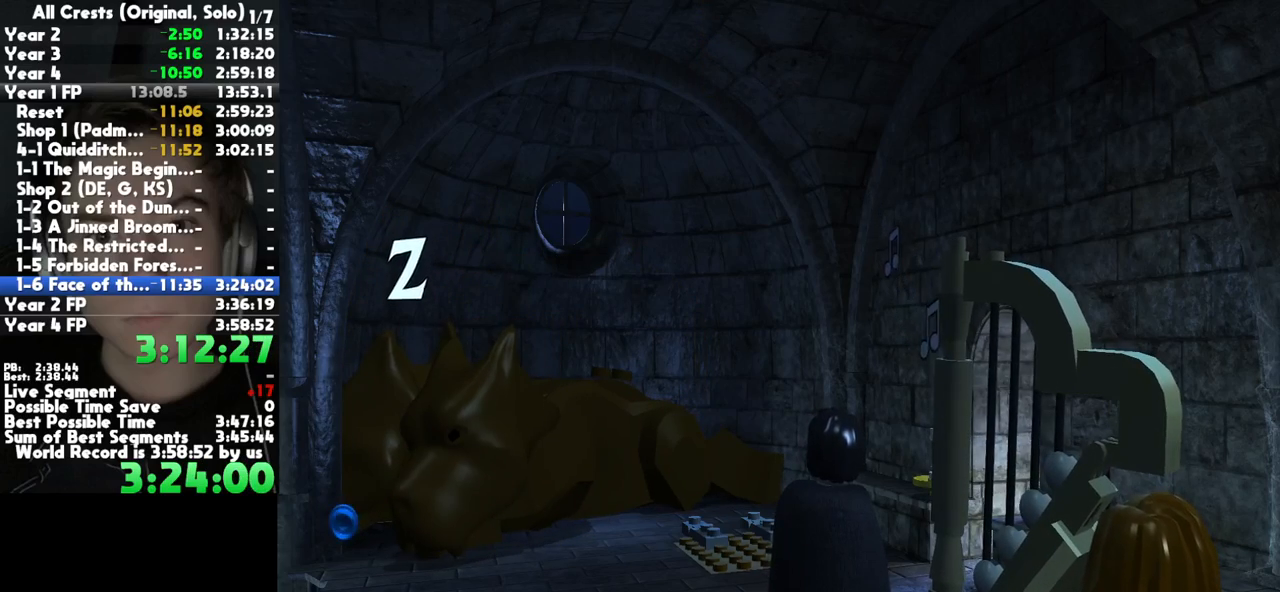
{"buttons": [], "left_stick": "up-left", "right_stick": "center", "button_events": []}
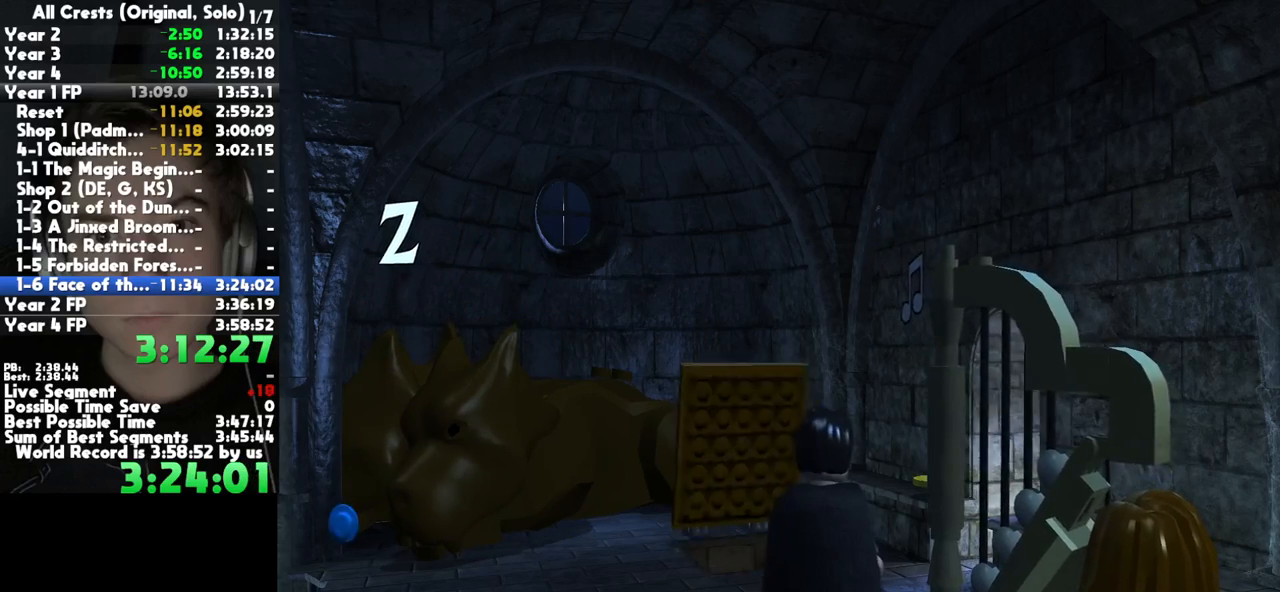
{"buttons": [], "left_stick": "up-left", "right_stick": "center", "button_events": []}
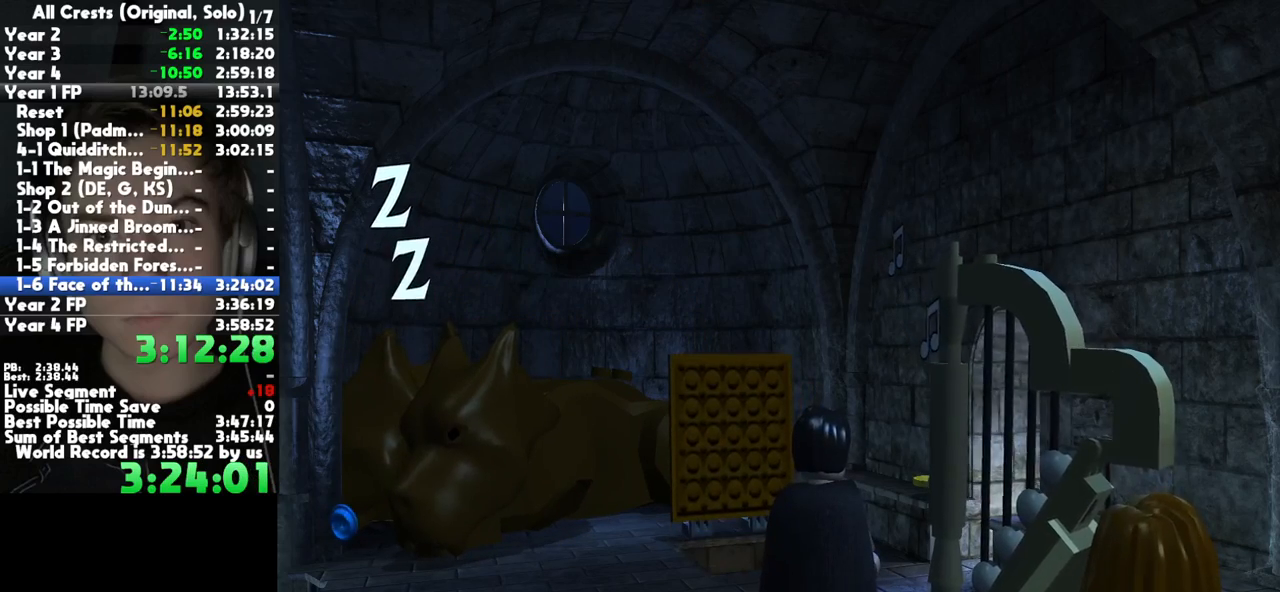
{"buttons": [], "left_stick": "up-left", "right_stick": "center", "button_events": []}
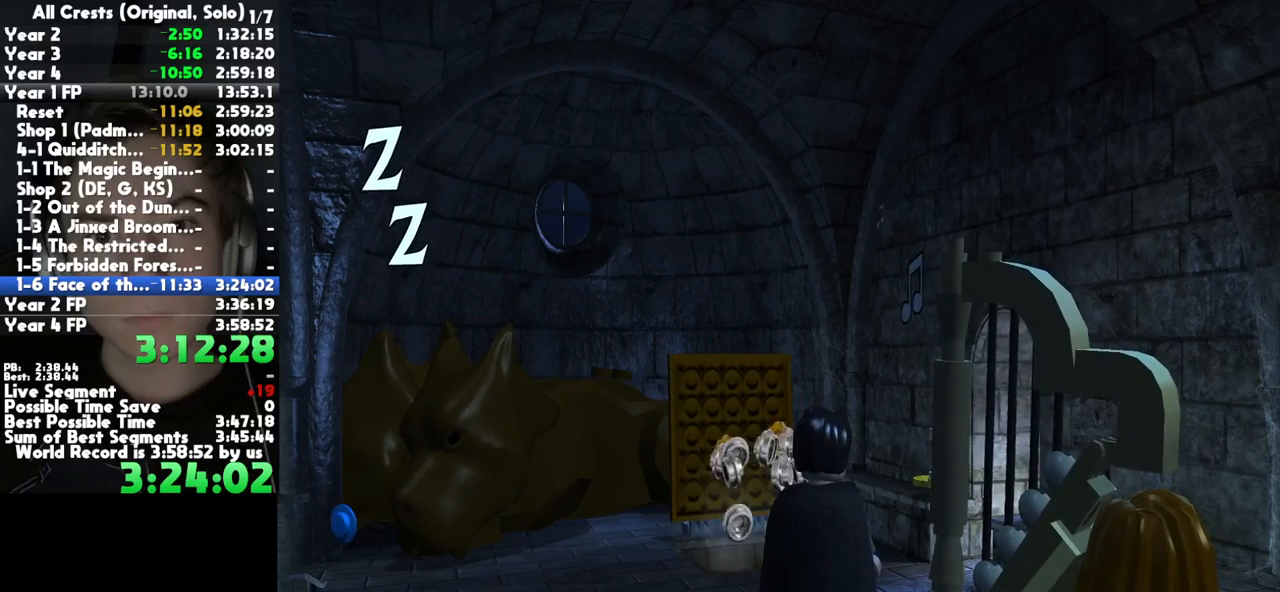
{"buttons": [], "left_stick": "up-left", "right_stick": "center", "button_events": []}
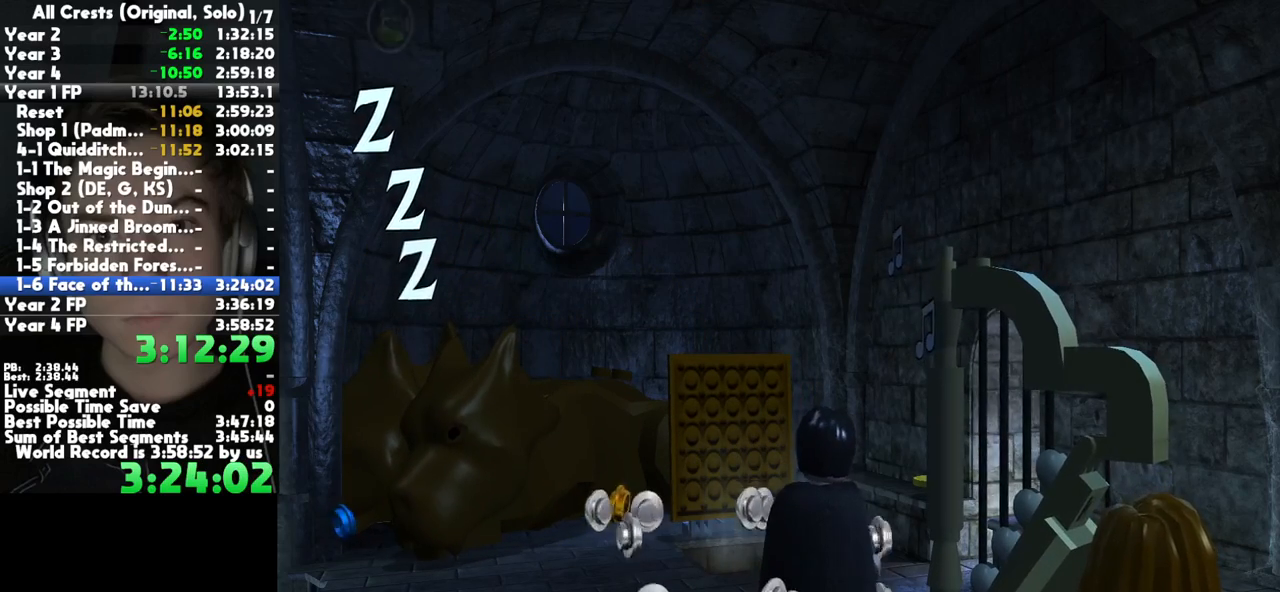
{"buttons": [], "left_stick": "up-left", "right_stick": "center", "button_events": []}
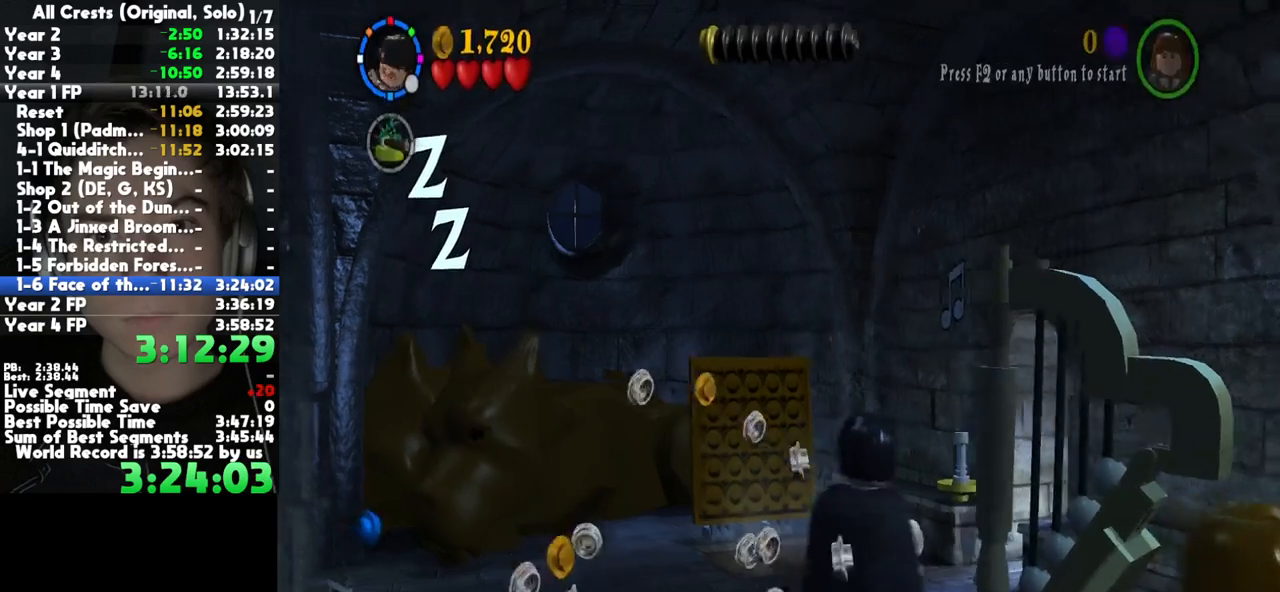
{"buttons": [], "left_stick": "up-left", "right_stick": "center", "button_events": []}
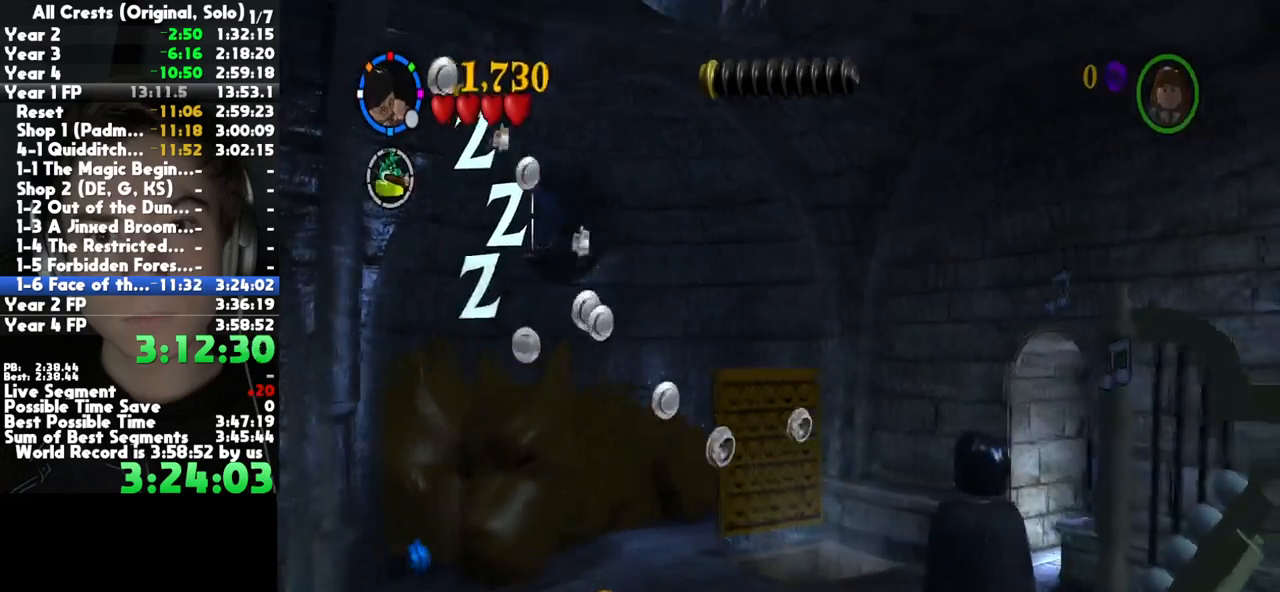
{"buttons": [], "left_stick": "up-left", "right_stick": "center", "button_events": []}
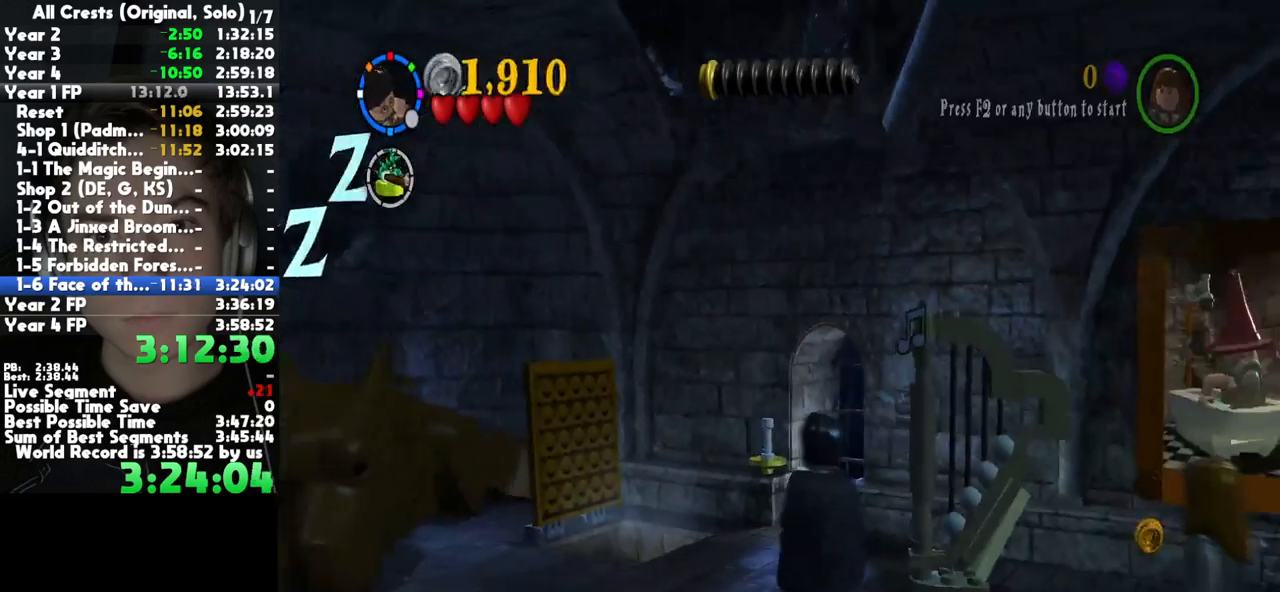
{"buttons": [], "left_stick": "up-left", "right_stick": "center", "button_events": []}
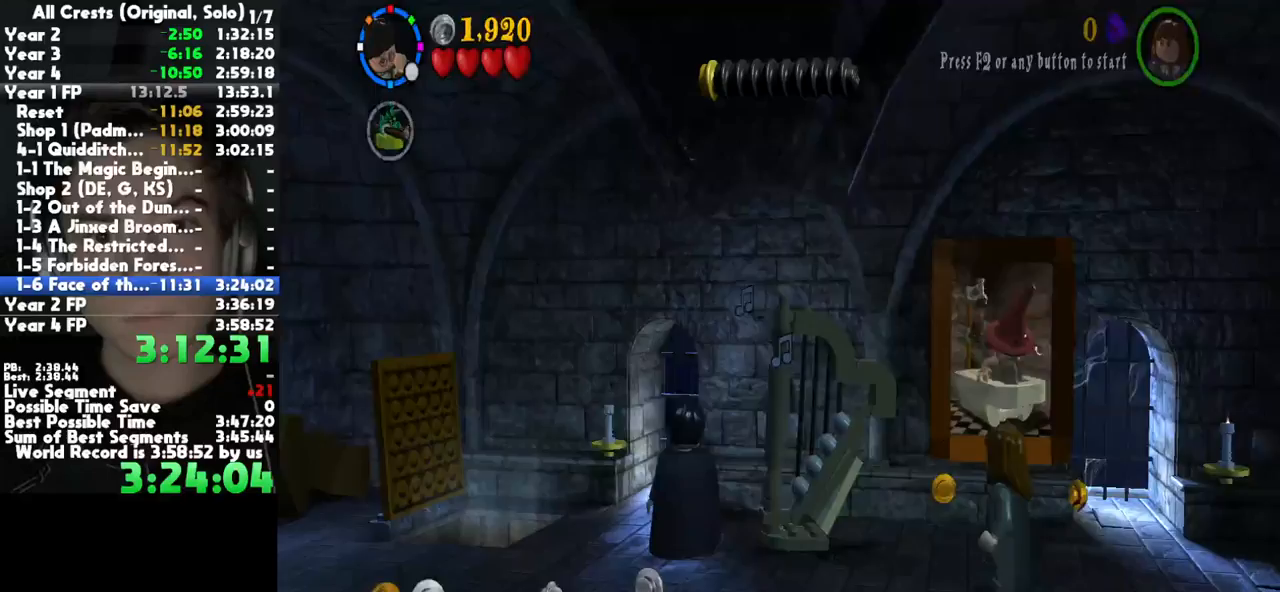
{"buttons": [], "left_stick": "left", "right_stick": "center", "button_events": []}
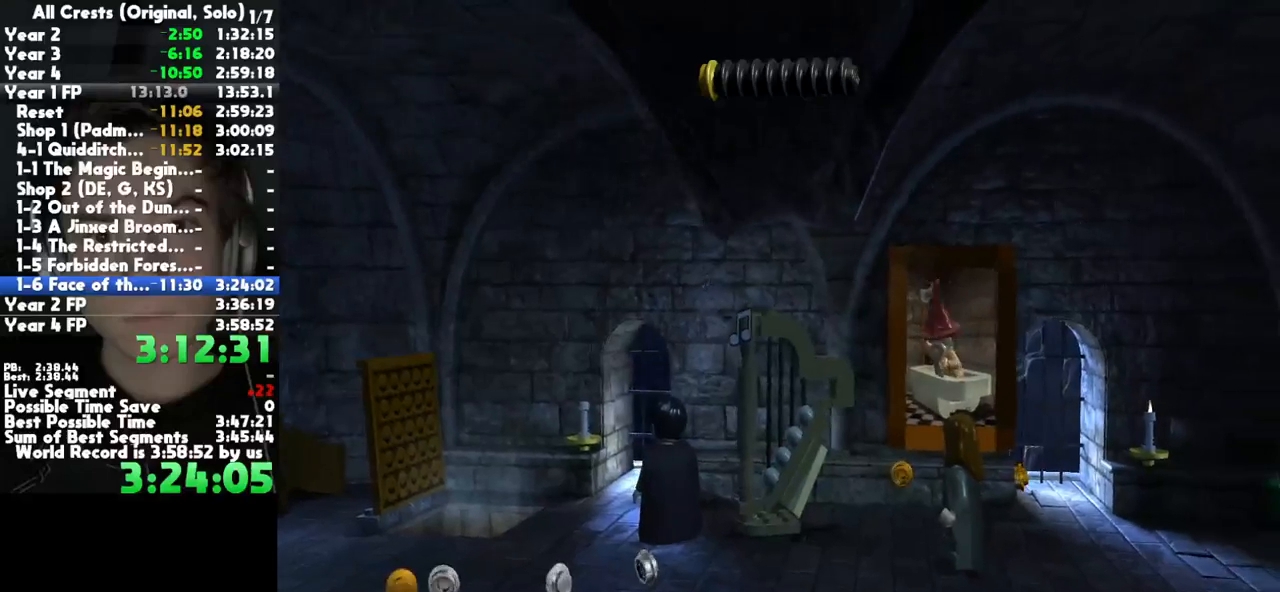
{"buttons": [], "left_stick": "left", "right_stick": "center", "button_events": []}
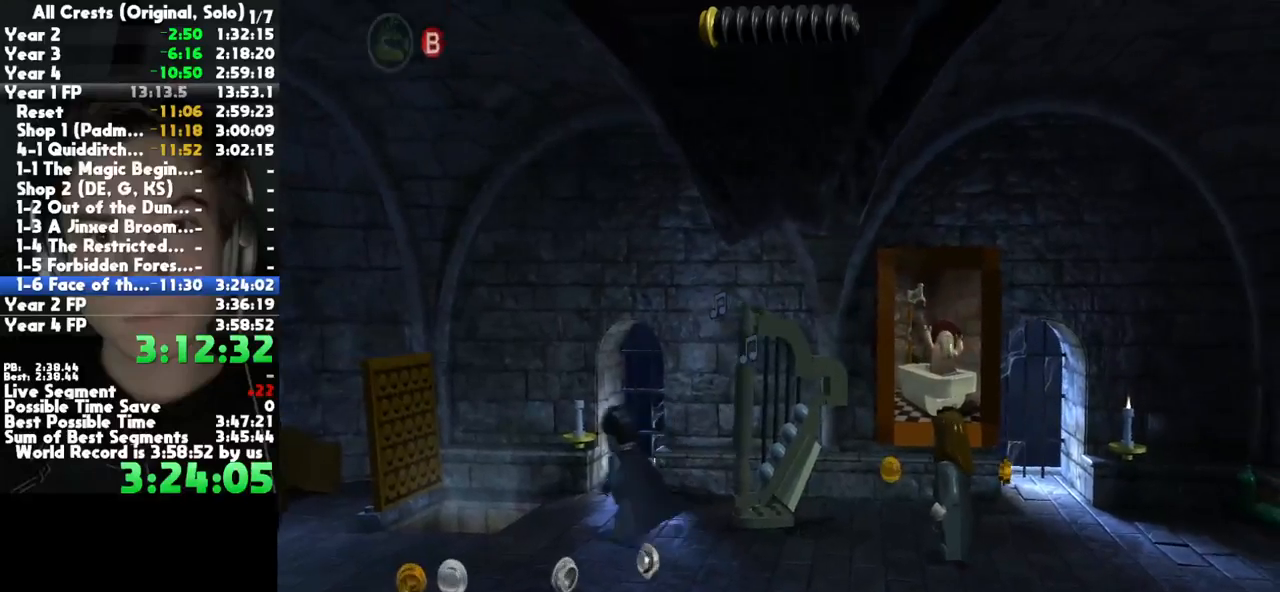
{"buttons": [], "left_stick": "up-left", "right_stick": "center", "button_events": []}